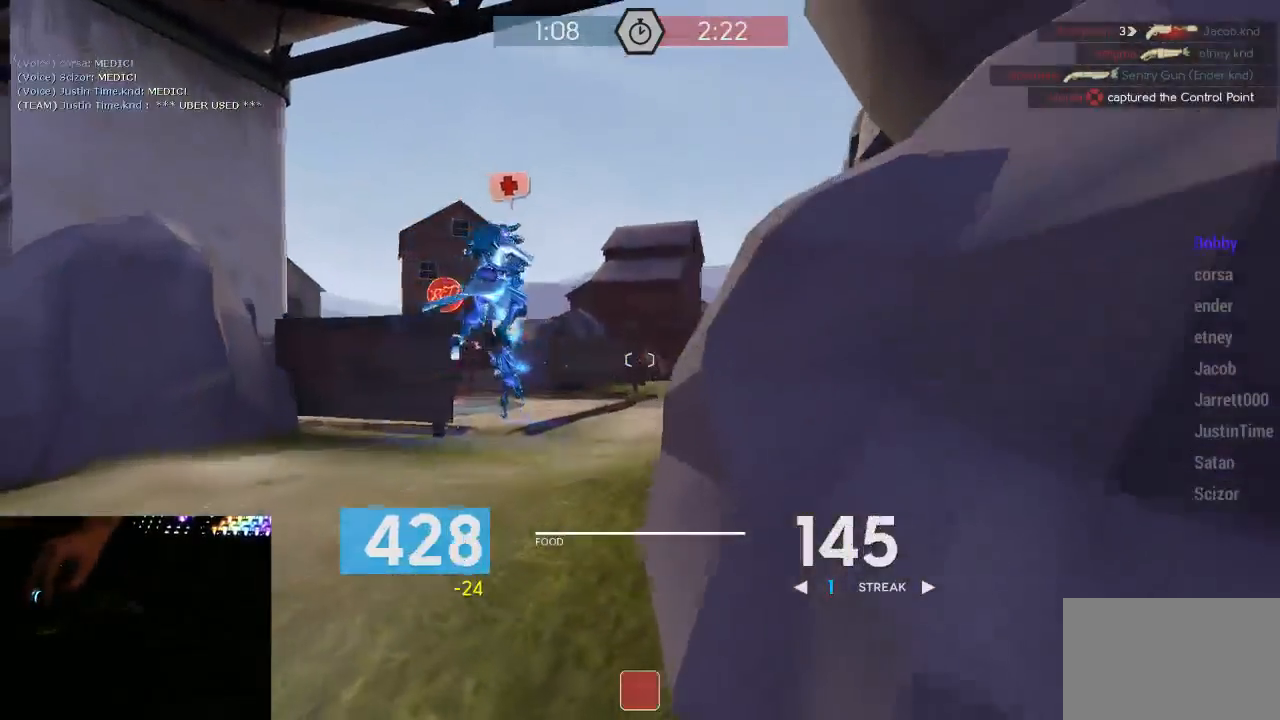
Gameplay with keyboard and mouse; each line is a JSON object with the keys and mouse buttons held at the frame after it. "events" lists presses ("down") and releases ("up") of "1", "2", "3", "4", "5", "a", "alt", "c", "ctrl", "d", "e", "f", "q", "r", "s", "shift", "space", "tab", "v", "w", "x", "z", "mouse_left", "mouse_middle", "mouse_right", "mouse_mb5", "mouse_wheel_up" and "mouse_wheel_down" between this image and that frame as [ms after this image, input, new state], when the widget could be followed in between. "mouse_left", "mouse_middle", "mouse_right", "mouse_mb5", "mouse_wheel_up", "mouse_wheel_down" = the "left", "middle", "right", "mb5", "wheel_up", "wheel_down" buttons of the "mouse" list. No other keys are recorded. Mouse movement is not recorded.
{"keys": ["a"], "mouse": ["left", "mb5"], "events": [[33, "w", "down"], [150, "mouse_right", "down"], [183, "w", "up"], [250, "mouse_right", "up"]]}
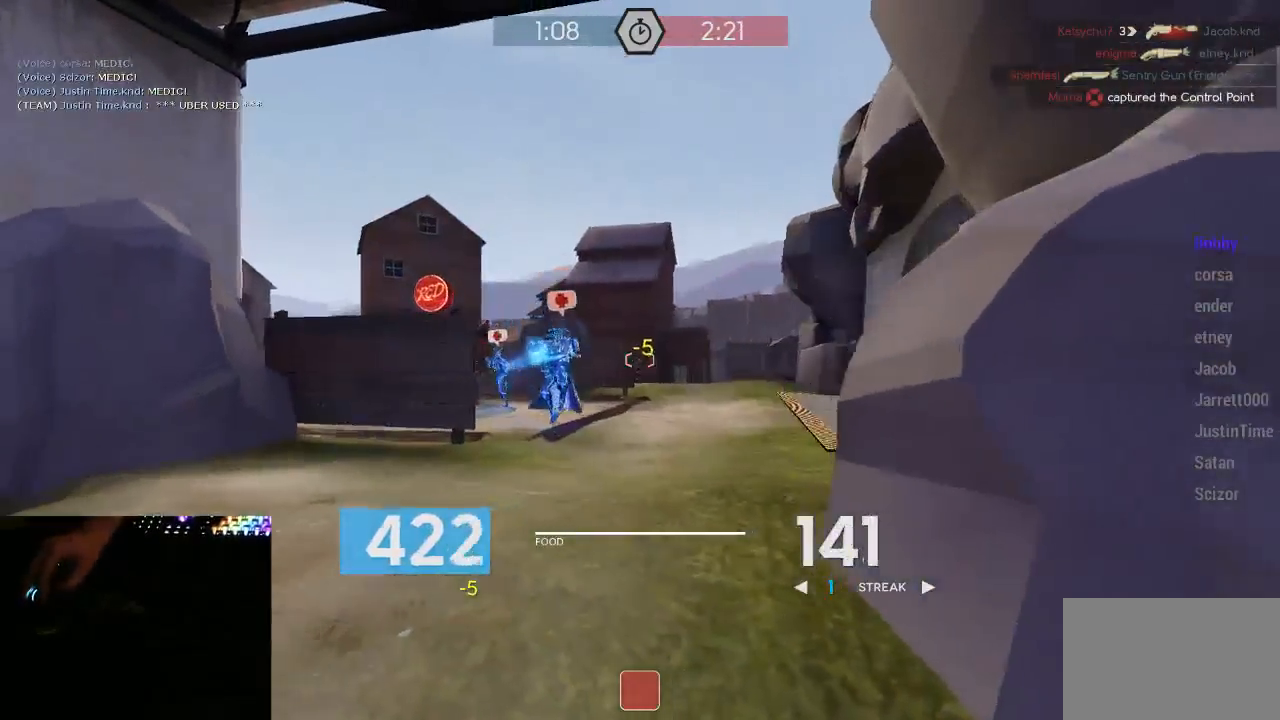
{"keys": ["d", "w"], "mouse": [], "events": [[33, "mouse_right", "down"], [167, "mouse_right", "up"], [200, "mouse_left", "up"], [250, "mouse_mb5", "up"], [283, "w", "down"], [317, "a", "up"], [383, "d", "down"]]}
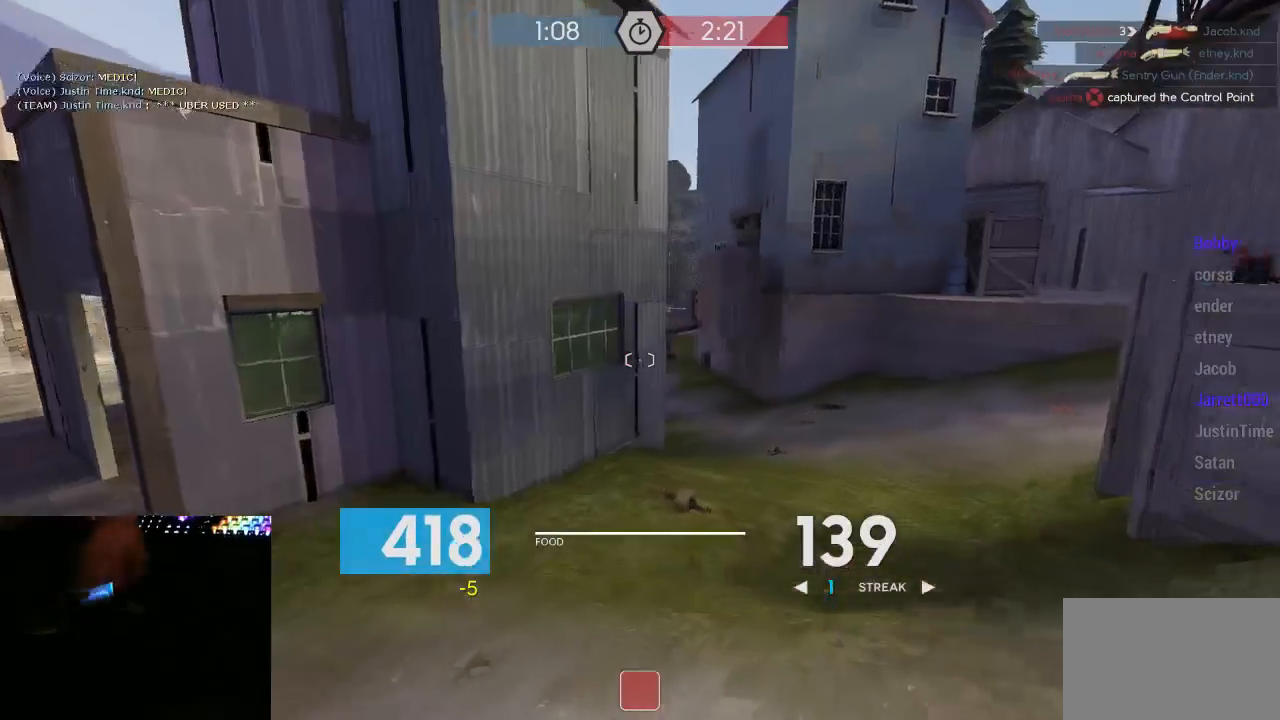
{"keys": ["w"], "mouse": ["mb5"], "events": [[100, "mouse_right", "down"], [100, "space", "down"], [100, "w", "up"], [133, "mouse_mb5", "down"], [167, "space", "up"], [233, "mouse_right", "up"], [417, "w", "down"], [450, "d", "up"]]}
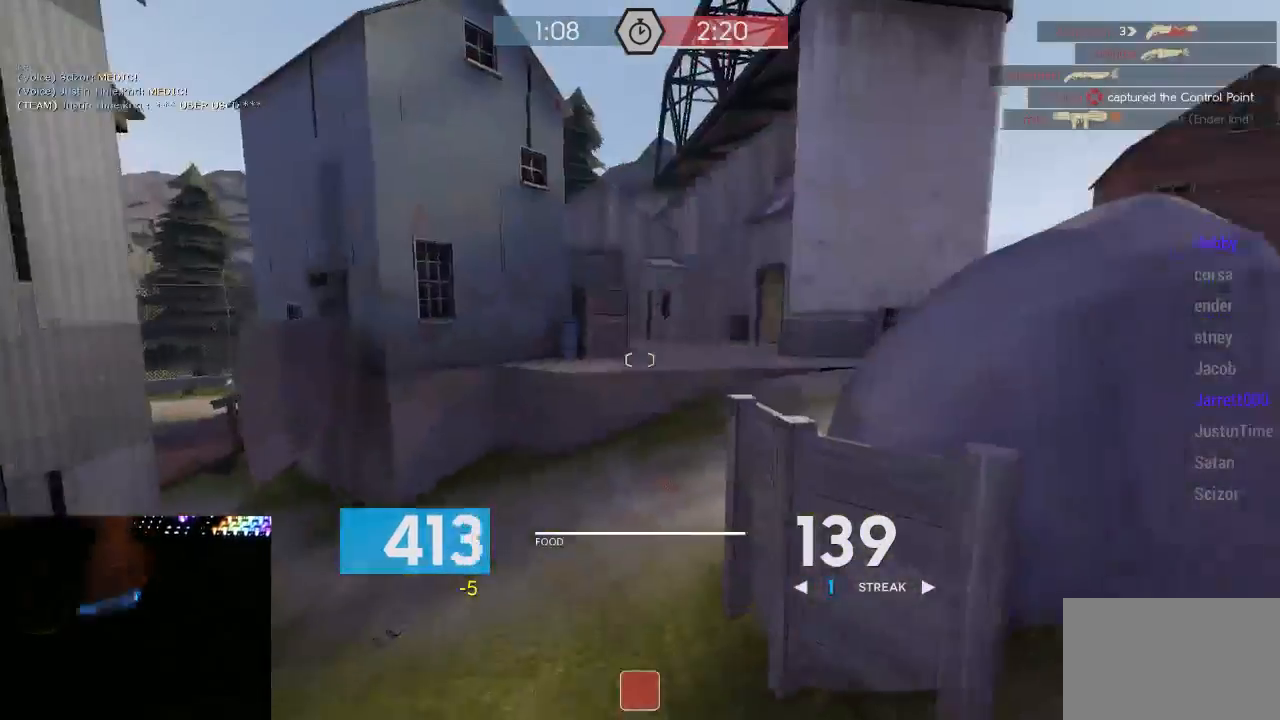
{"keys": ["w"], "mouse": ["mb5"], "events": [[233, "mouse_left", "down"], [267, "a", "down"], [367, "a", "up"], [400, "d", "down"], [483, "d", "up"], [483, "mouse_left", "up"]]}
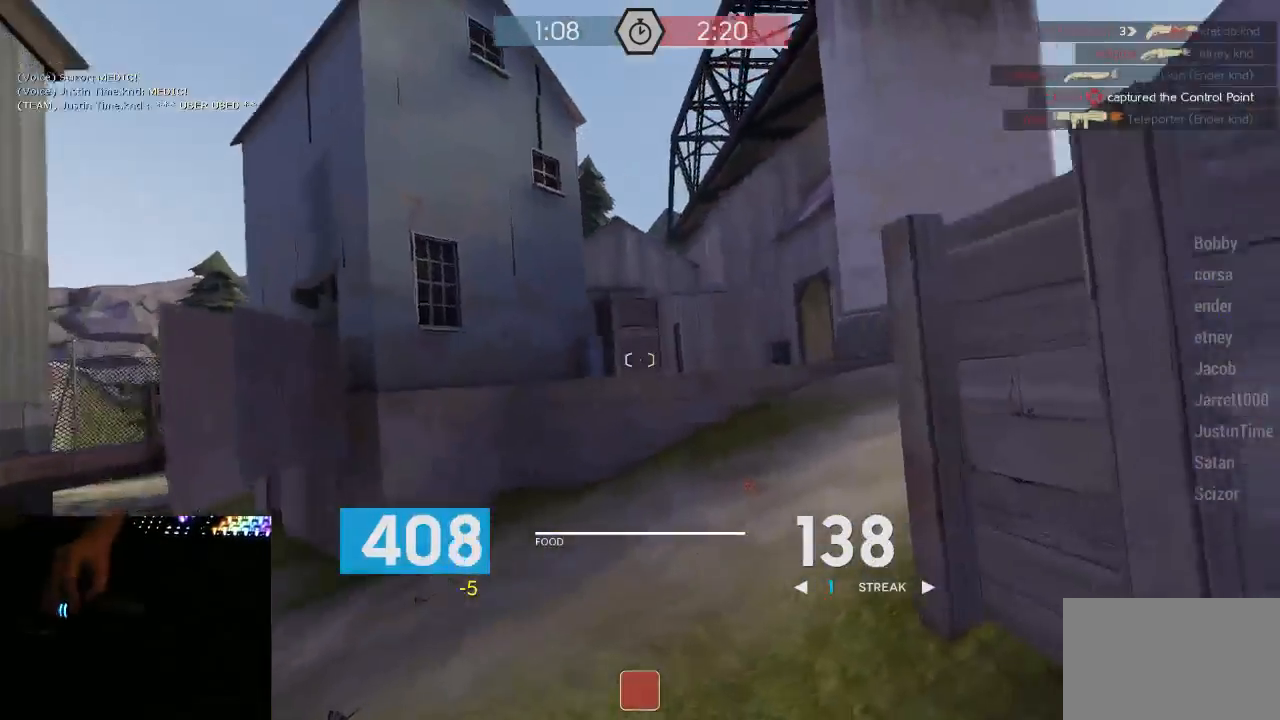
{"keys": ["w"], "mouse": [], "events": [[17, "a", "down"], [17, "mouse_mb5", "up"], [117, "a", "up"]]}
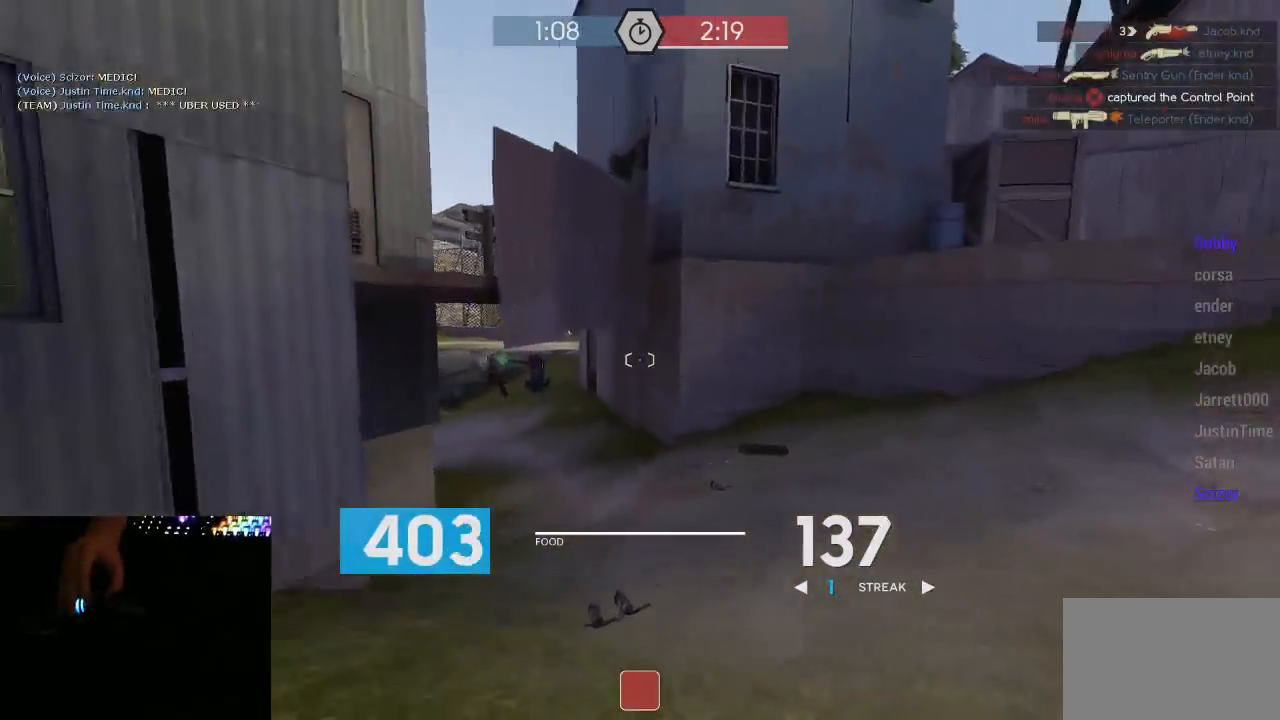
{"keys": ["w"], "mouse": [], "events": [[33, "a", "down"], [100, "mouse_right", "down"], [100, "space", "down"], [150, "w", "up"], [183, "space", "up"], [317, "mouse_right", "up"], [467, "w", "down"], [500, "a", "up"]]}
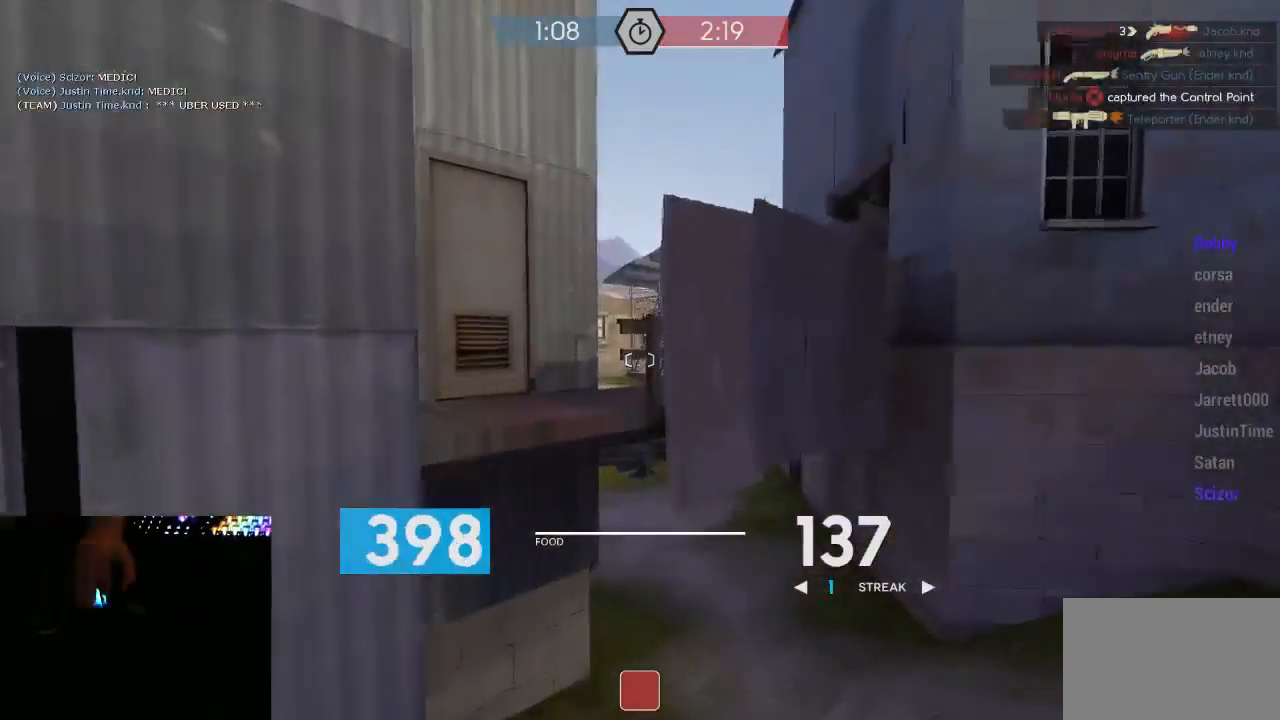
{"keys": ["w"], "mouse": [], "events": [[33, "d", "down"], [67, "w", "up"], [133, "w", "down"], [183, "d", "up"]]}
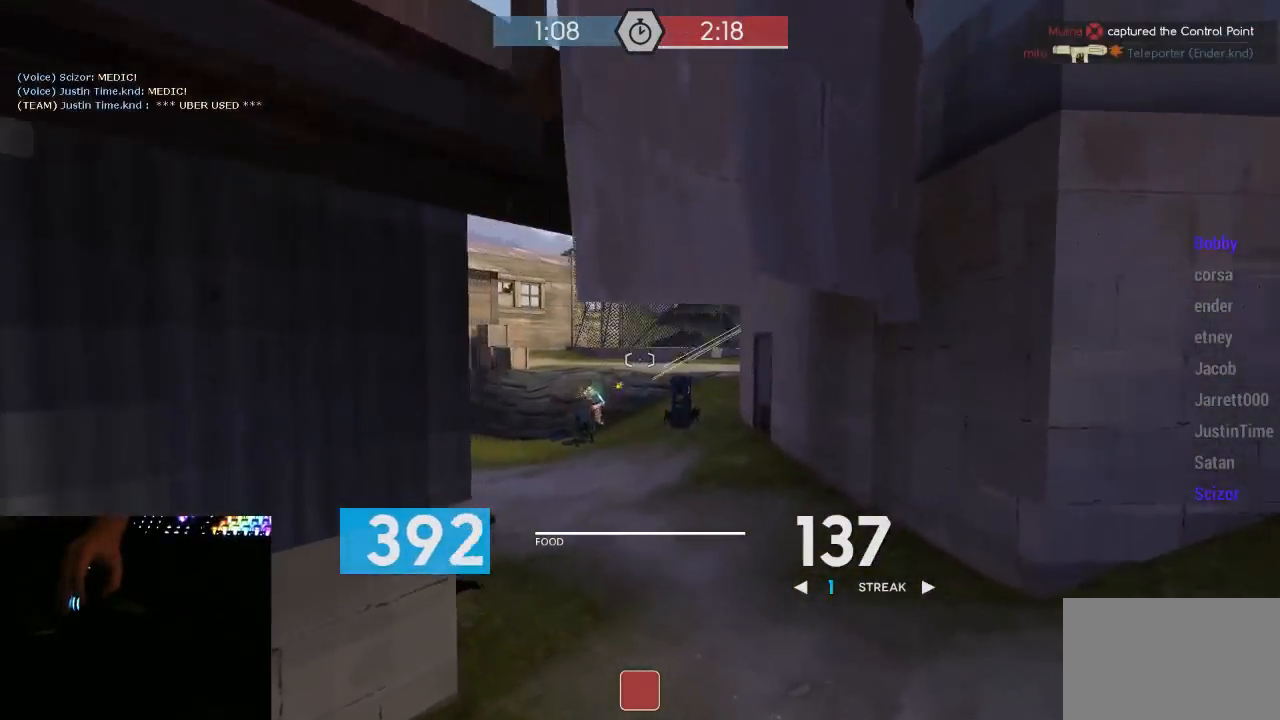
{"keys": ["w"], "mouse": [], "events": []}
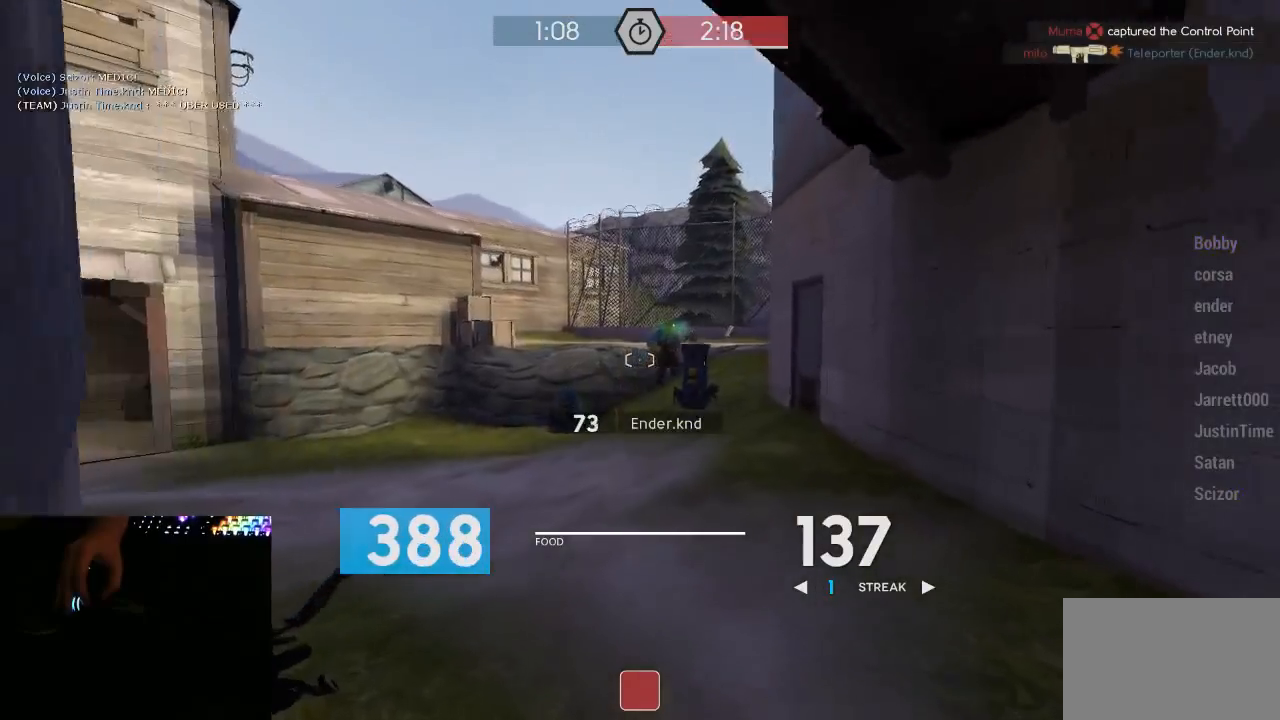
{"keys": ["w"], "mouse": [], "events": []}
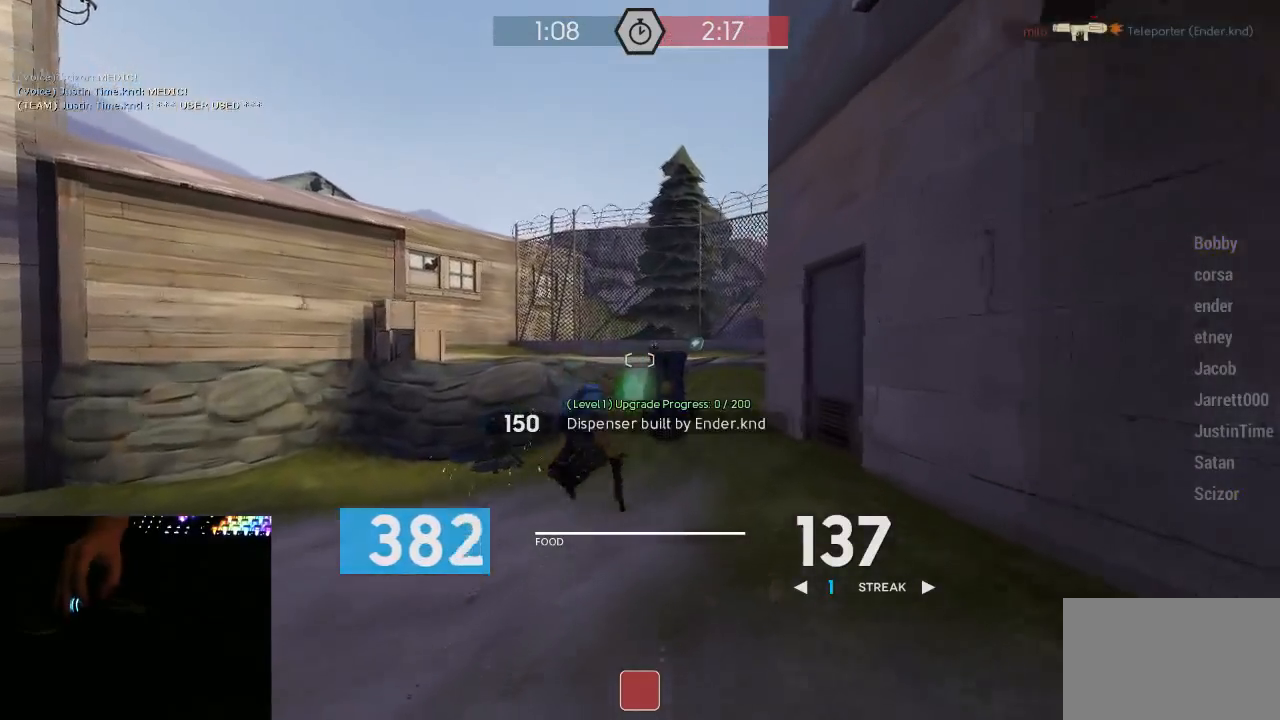
{"keys": ["w"], "mouse": [], "events": []}
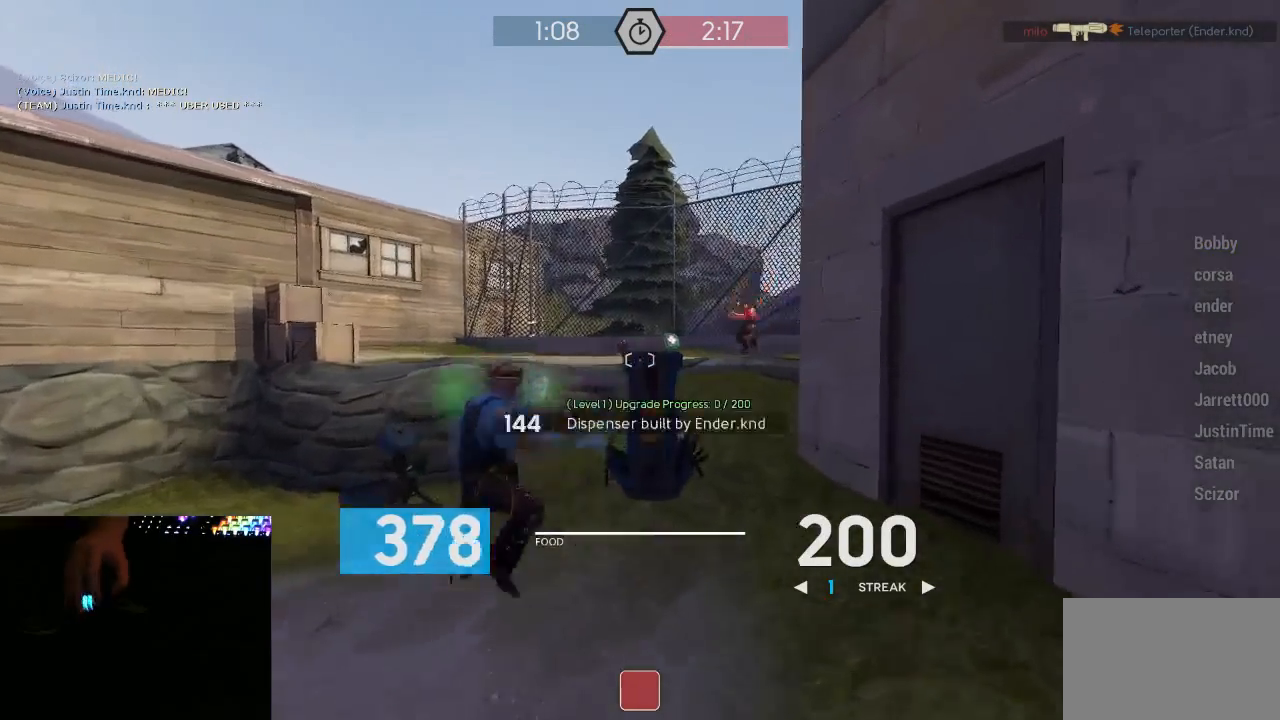
{"keys": ["a", "w"], "mouse": ["left", "mb5"], "events": [[100, "d", "down"], [100, "space", "down"], [133, "mouse_left", "down"], [133, "mouse_mb5", "down"], [133, "w", "up"], [167, "space", "up"], [317, "w", "down"], [350, "d", "up"], [417, "a", "down"], [450, "a", "up"], [483, "a", "down"]]}
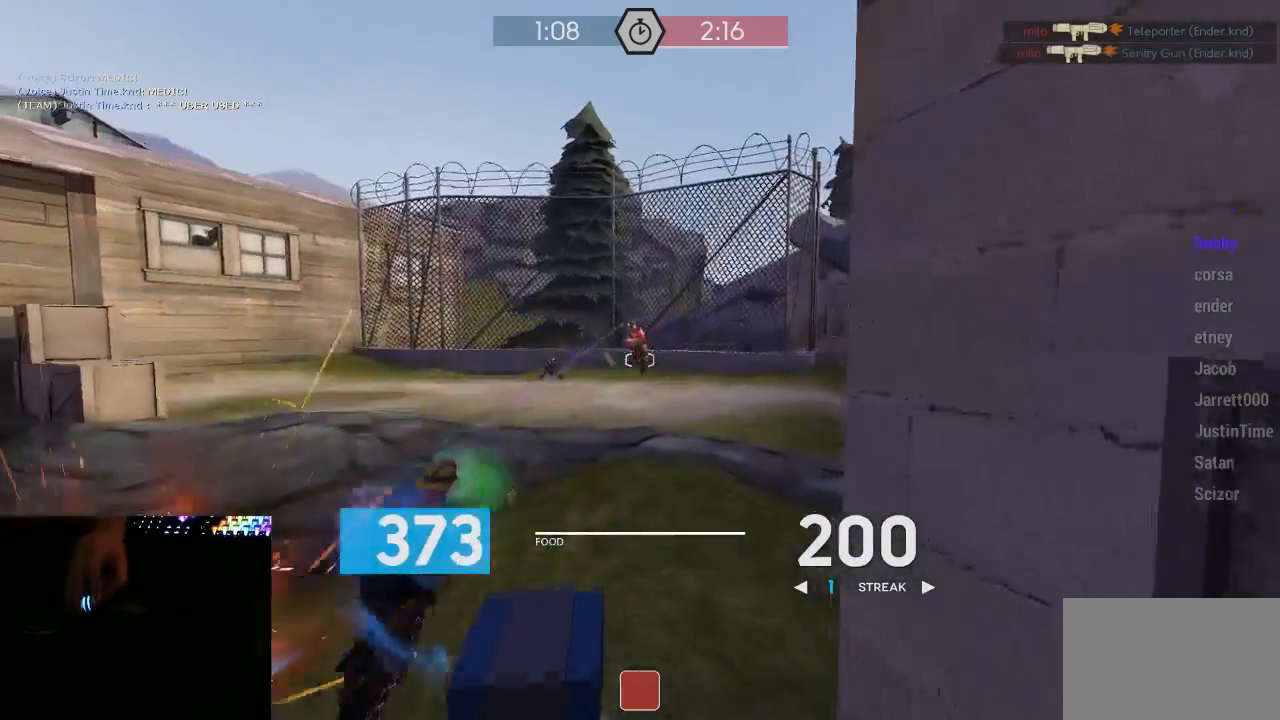
{"keys": ["w"], "mouse": ["left", "mb5"], "events": [[100, "a", "up"], [383, "a", "down"], [483, "a", "up"]]}
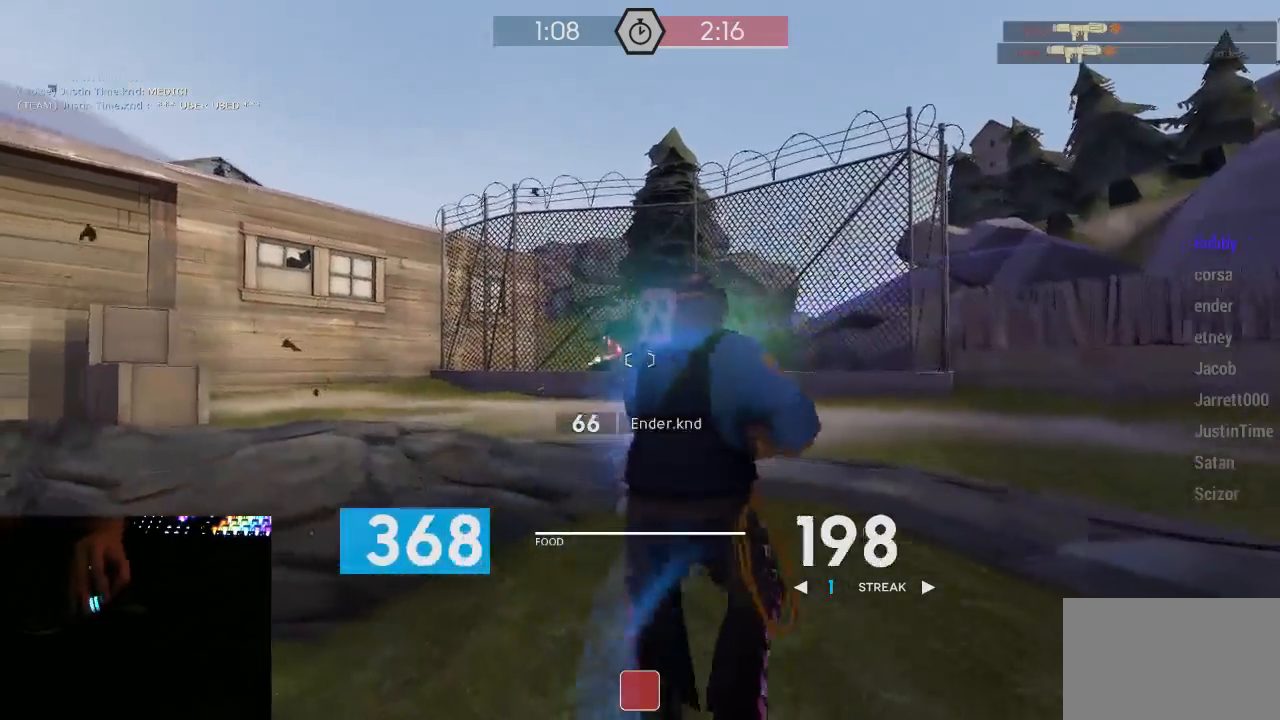
{"keys": ["d", "w"], "mouse": ["left", "mb5"], "events": [[483, "d", "down"]]}
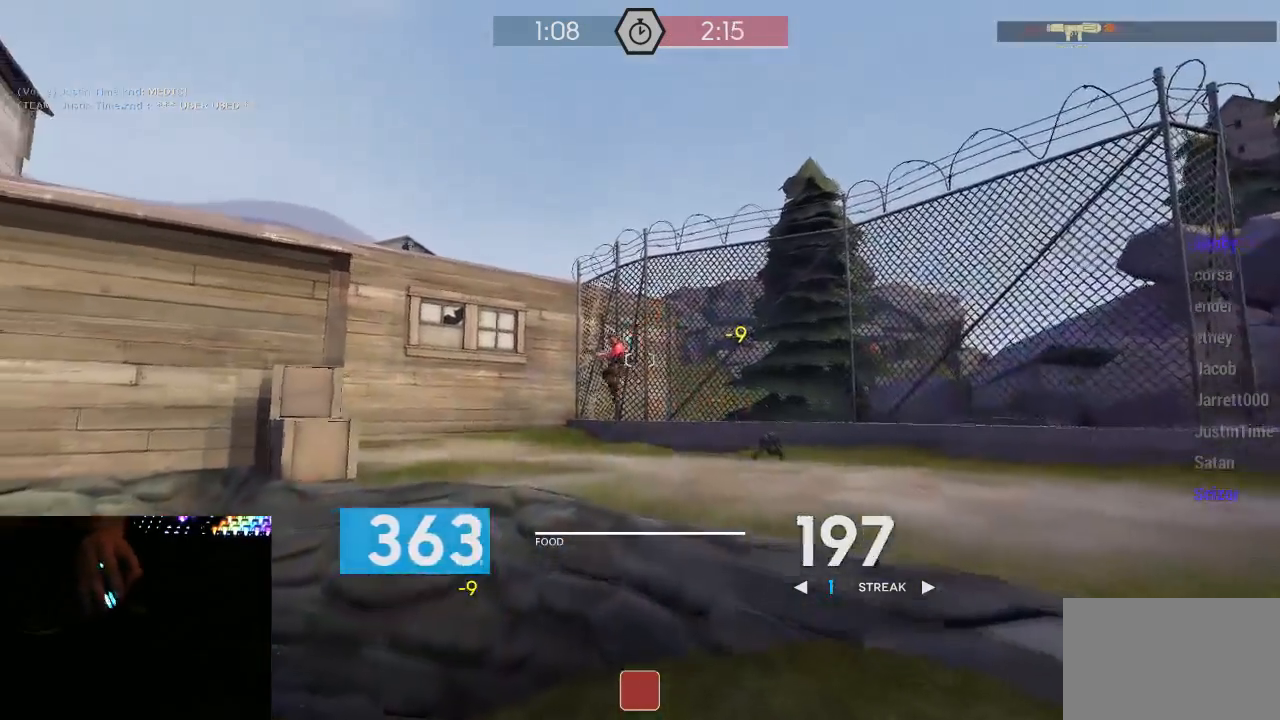
{"keys": ["d", "w"], "mouse": ["left", "mb5"], "events": []}
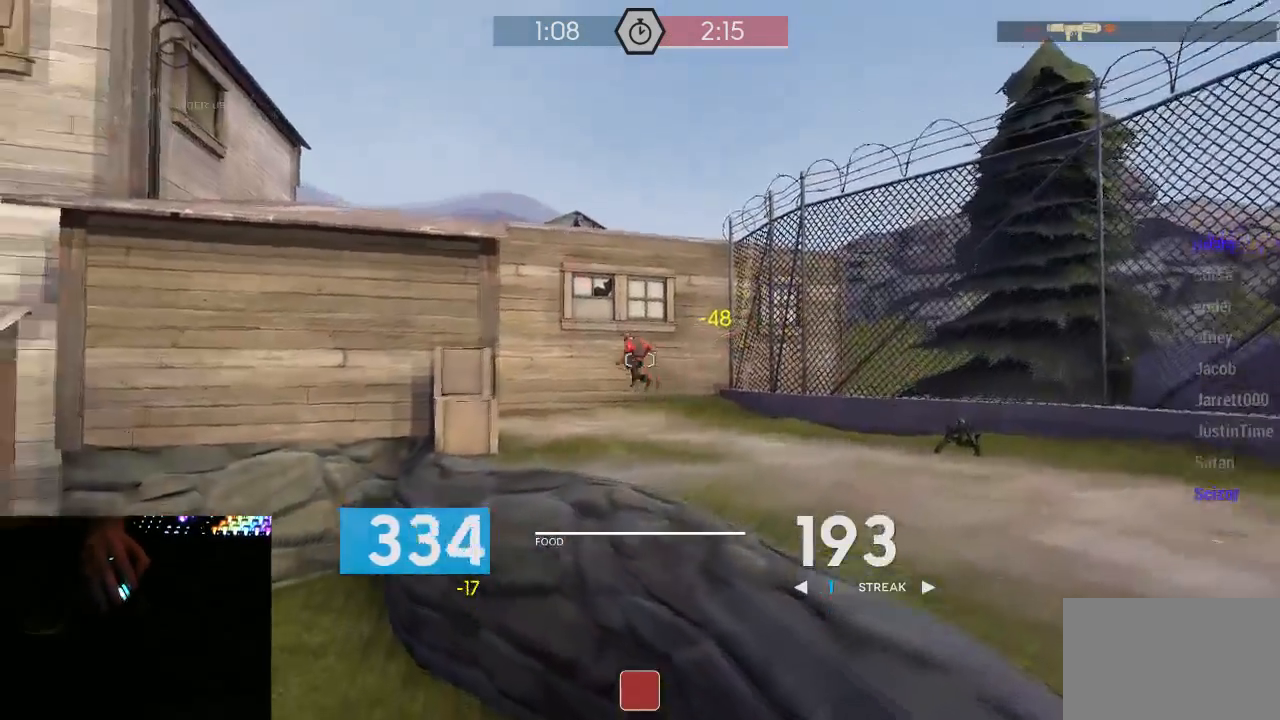
{"keys": ["d", "s"], "mouse": ["left", "right", "mb5"], "events": [[400, "w", "up"], [467, "s", "down"], [500, "mouse_right", "down"]]}
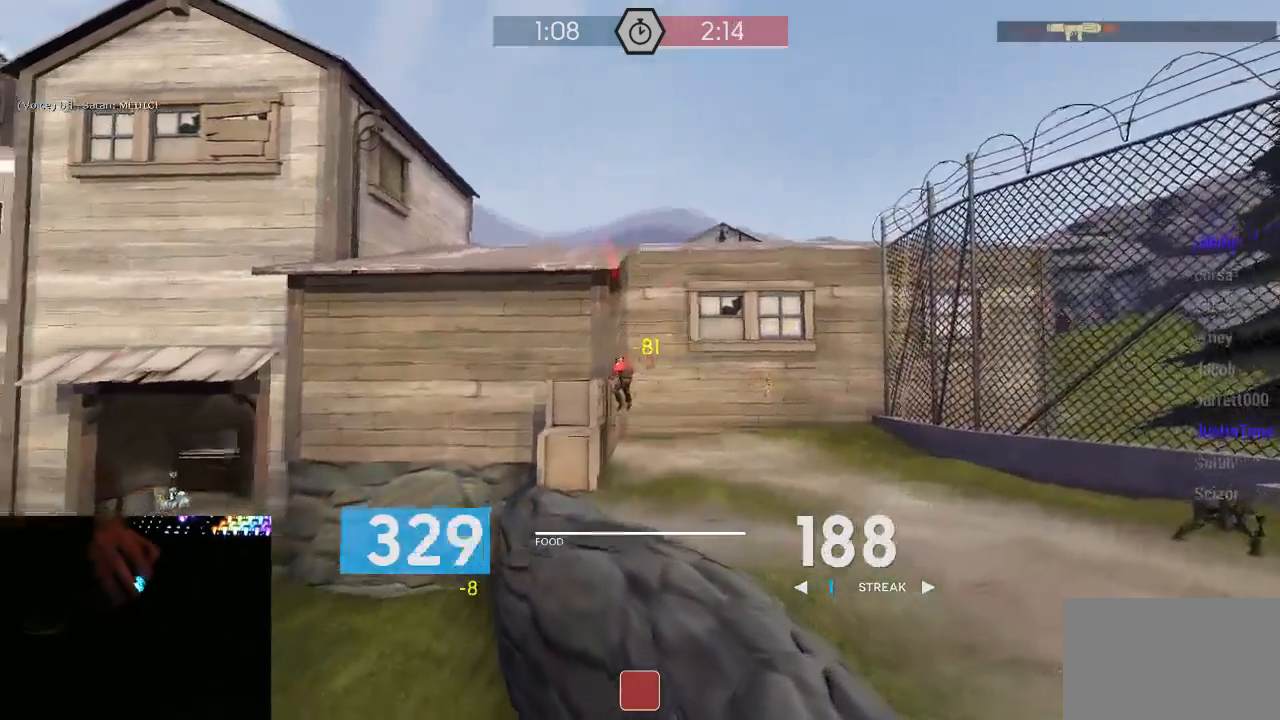
{"keys": ["w"], "mouse": [], "events": [[217, "mouse_right", "up"], [250, "mouse_left", "up"], [300, "s", "up"], [333, "mouse_mb5", "up"], [400, "d", "up"], [400, "w", "down"]]}
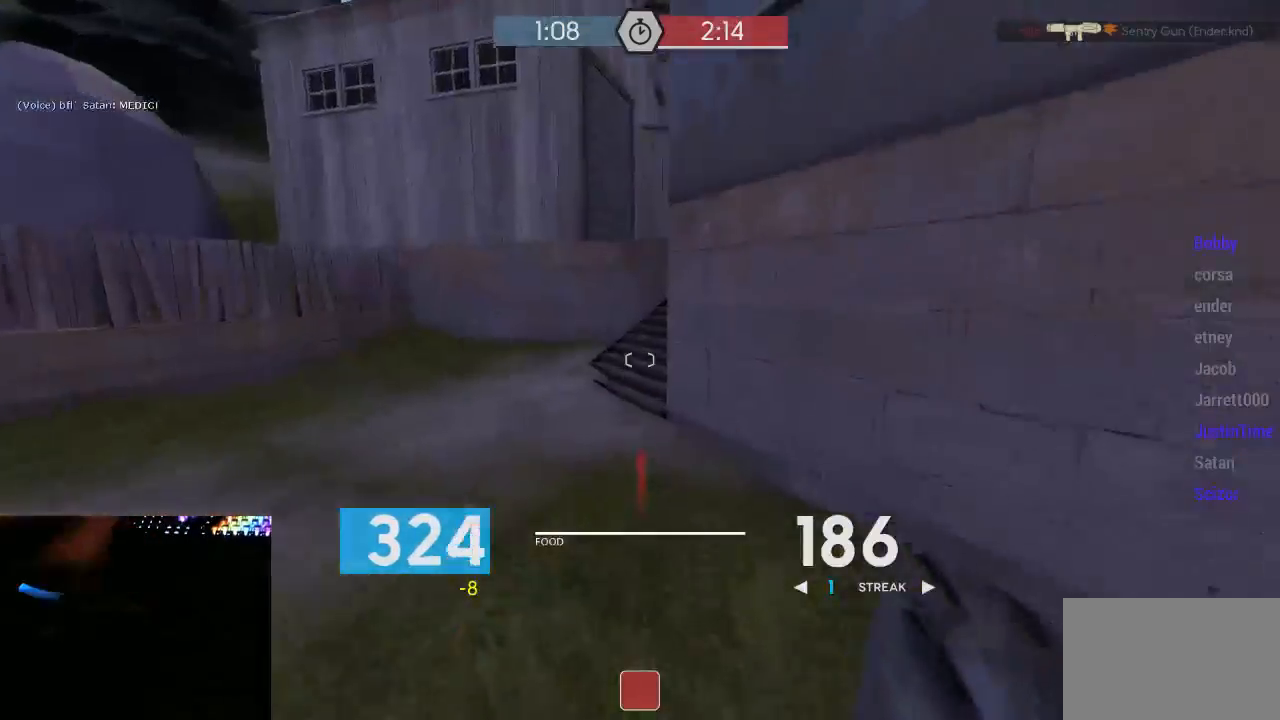
{"keys": ["a"], "mouse": ["mb5"], "events": [[83, "1", "down"], [83, "space", "down"], [150, "1", "up"], [150, "mouse_mb5", "down"], [150, "space", "up"], [217, "w", "up"], [333, "a", "down"], [433, "s", "down"], [500, "s", "up"]]}
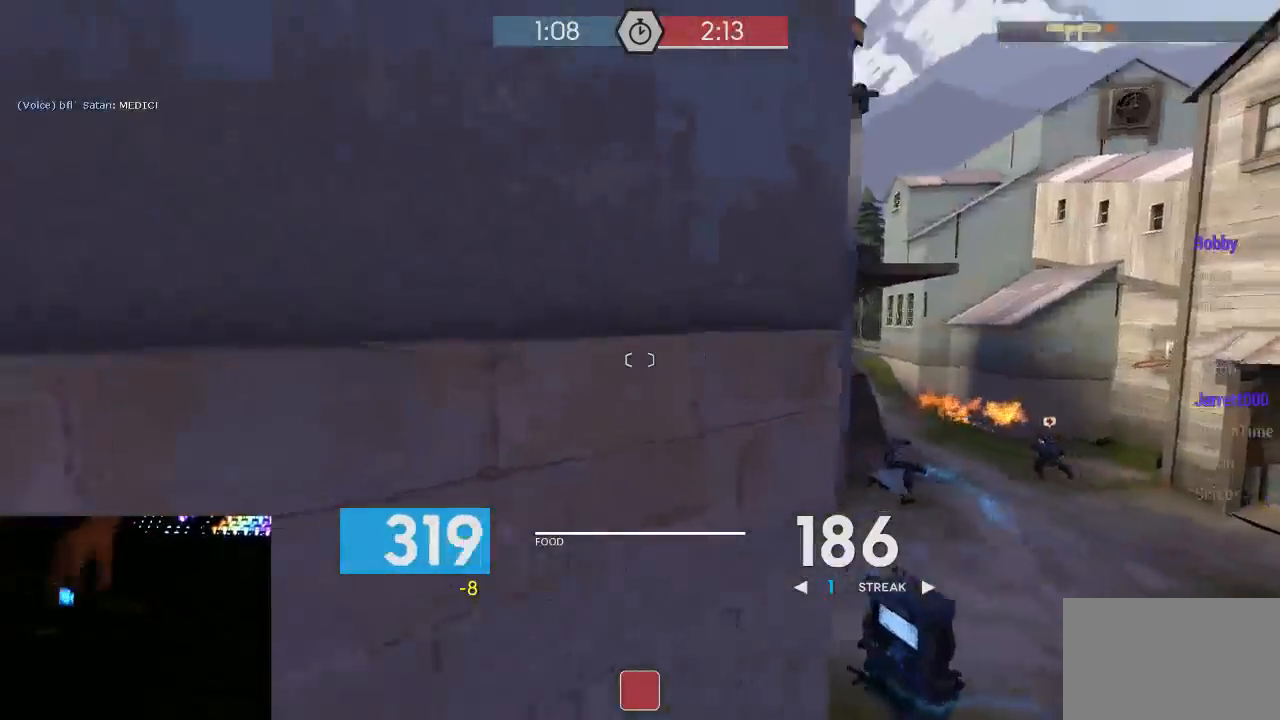
{"keys": ["a"], "mouse": ["left", "mb5"], "events": [[150, "w", "down"], [183, "a", "up"], [283, "a", "down"], [433, "mouse_left", "down"], [467, "w", "up"]]}
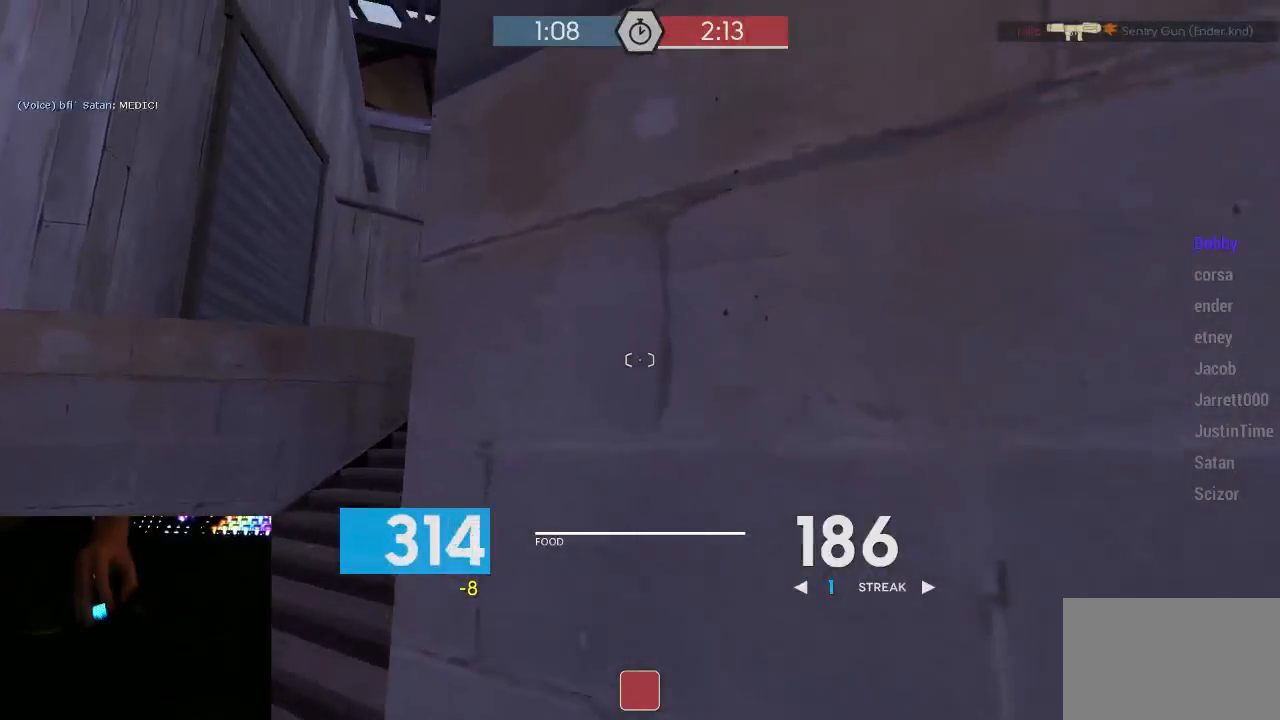
{"keys": ["a"], "mouse": ["left", "mb5"], "events": [[217, "w", "down"], [500, "w", "up"]]}
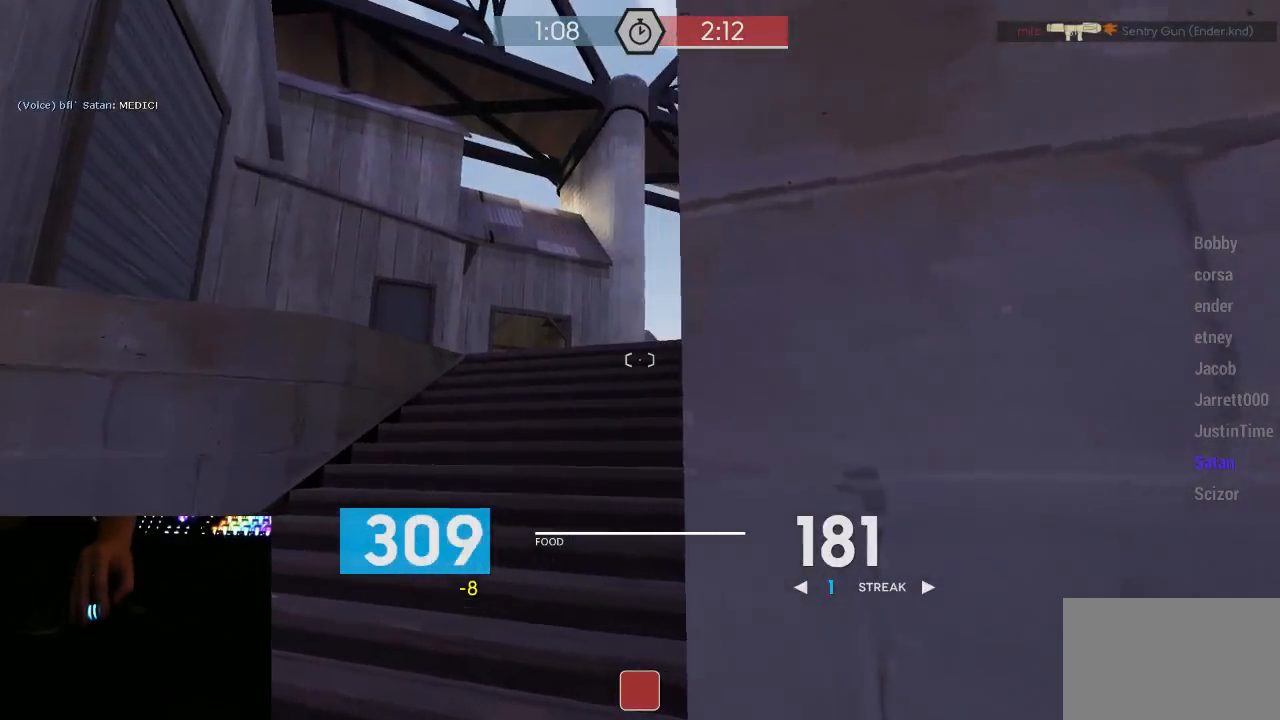
{"keys": ["a", "w"], "mouse": ["left", "mb5"], "events": [[100, "w", "down"], [283, "a", "up"], [450, "a", "down"]]}
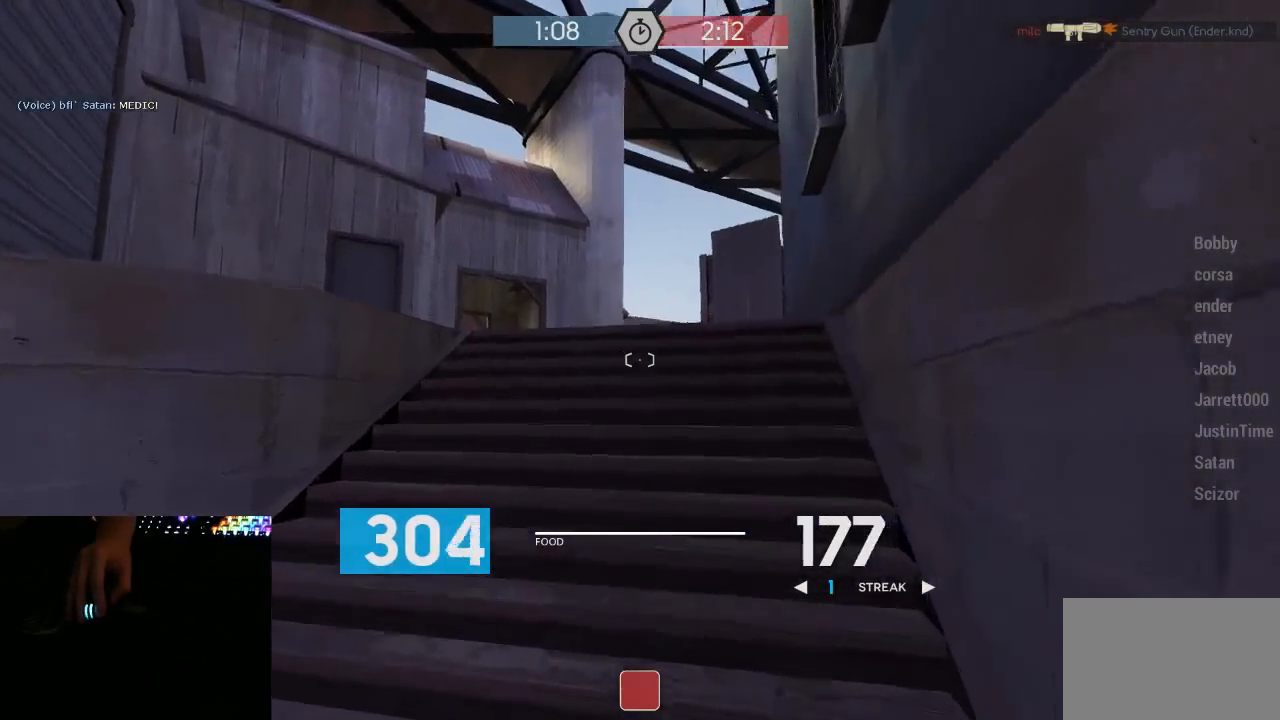
{"keys": ["a", "w"], "mouse": ["left", "mb5"], "events": [[100, "a", "up"], [383, "a", "down"]]}
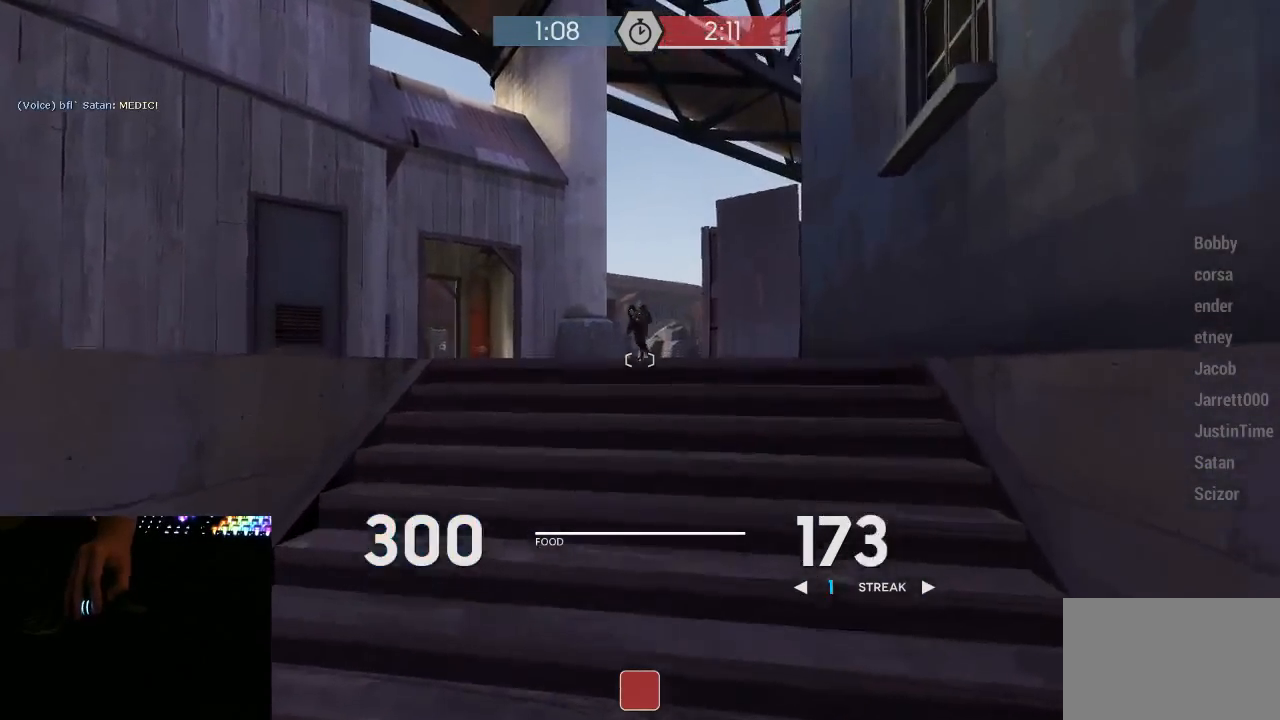
{"keys": ["a", "w"], "mouse": ["left", "mb5"], "events": [[133, "w", "up"], [200, "w", "down"], [300, "w", "up"], [450, "w", "down"]]}
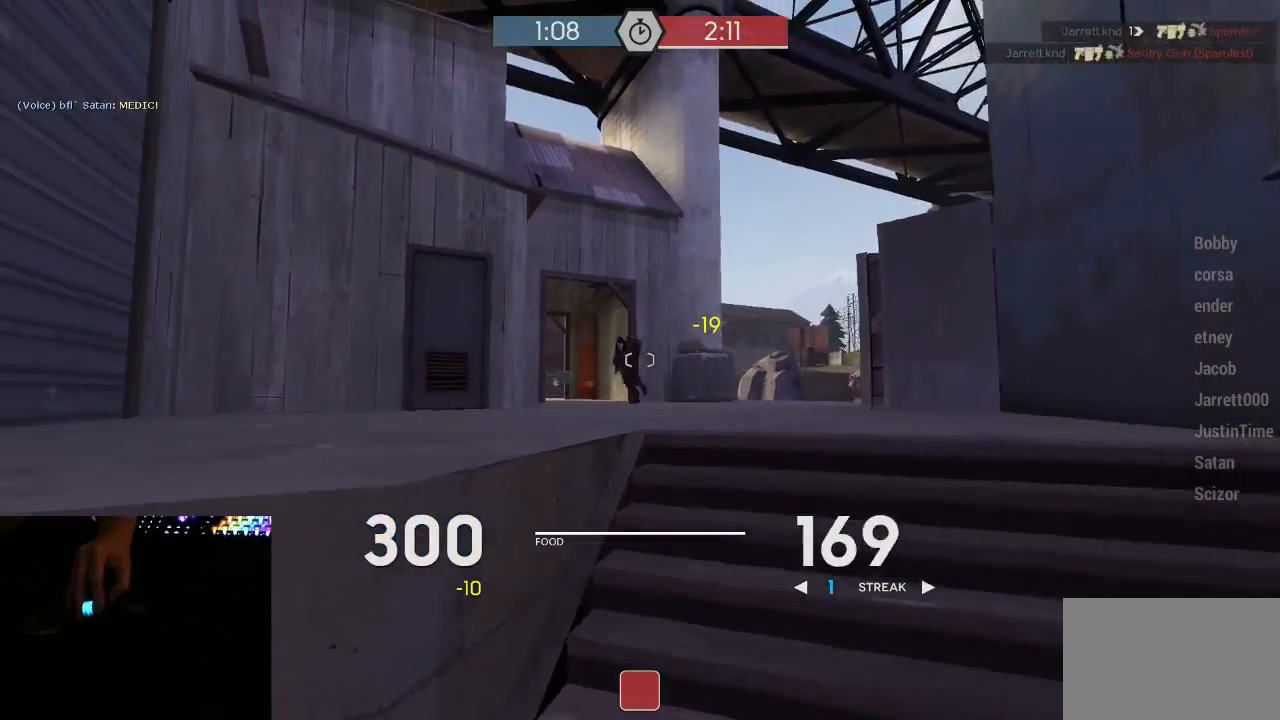
{"keys": ["d"], "mouse": ["left", "mb5"], "events": [[50, "a", "up"], [50, "d", "down"], [117, "w", "up"], [333, "w", "down"], [367, "w", "up"]]}
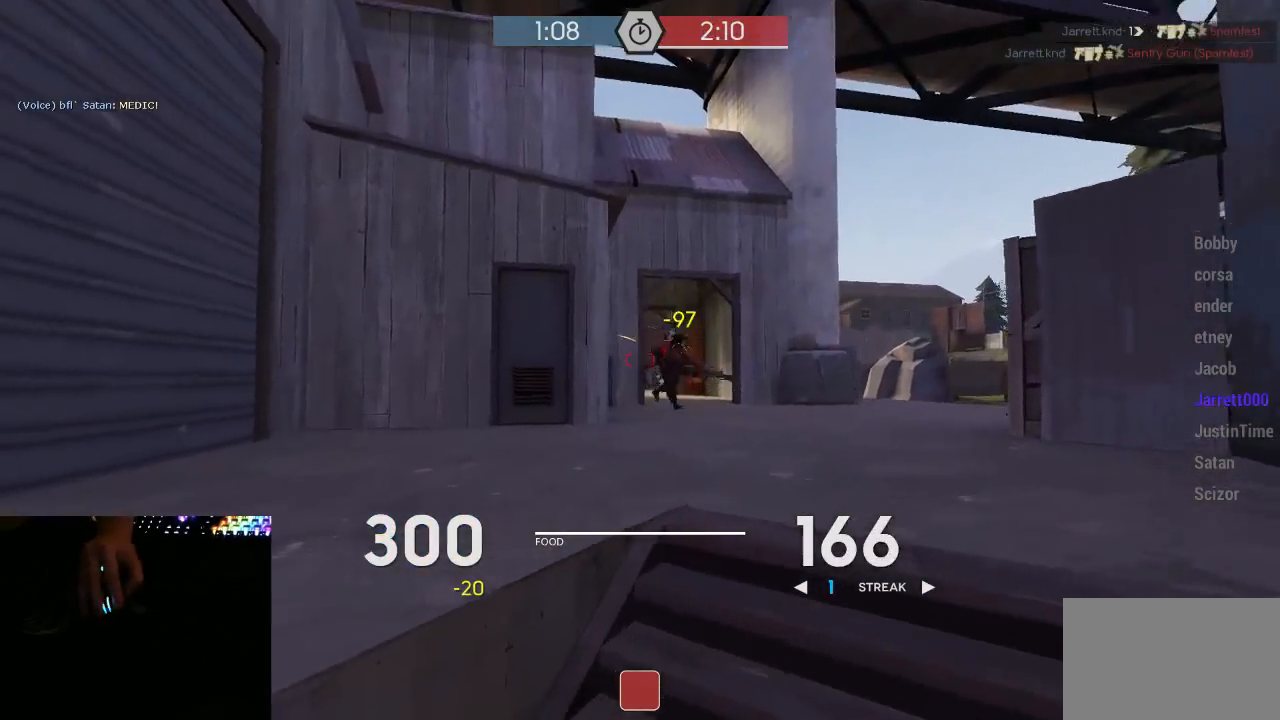
{"keys": ["d", "w"], "mouse": ["left", "mb5"], "events": [[317, "w", "down"]]}
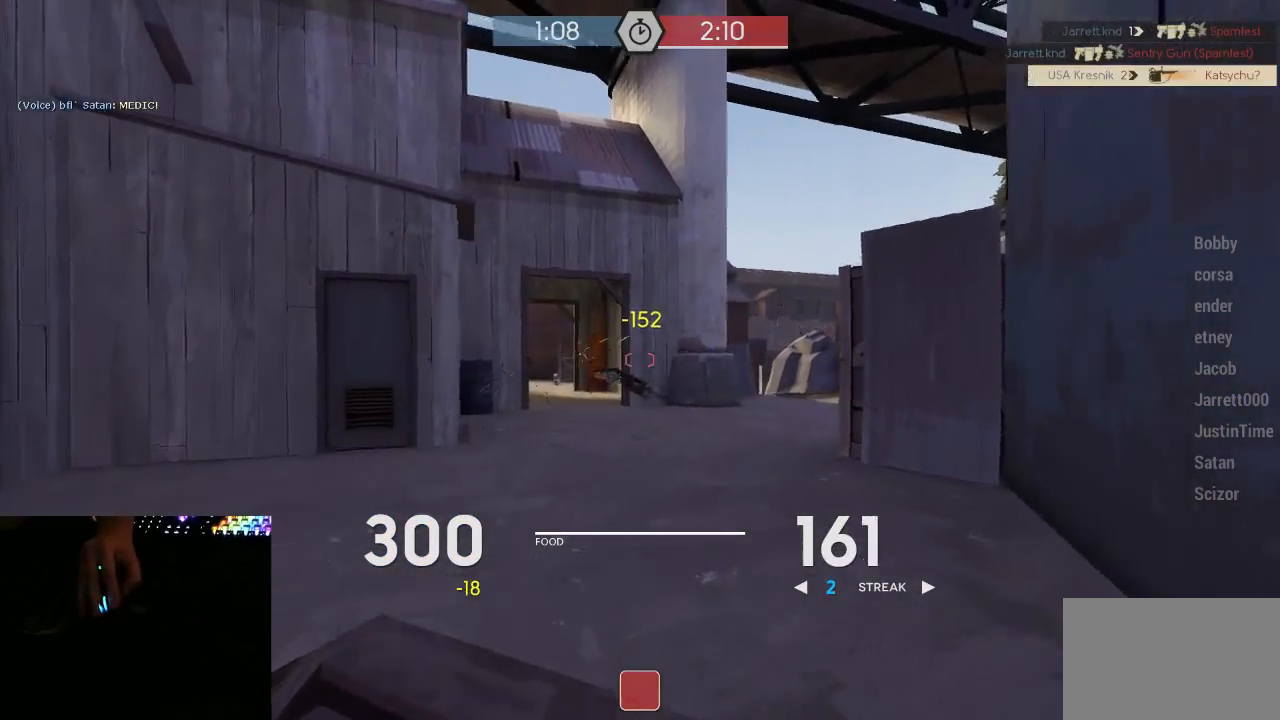
{"keys": ["w"], "mouse": [], "events": [[67, "a", "down"], [67, "d", "up"], [250, "a", "up"], [250, "d", "down"], [250, "w", "up"], [283, "mouse_left", "up"], [317, "mouse_mb5", "up"], [317, "w", "down"], [450, "d", "up"]]}
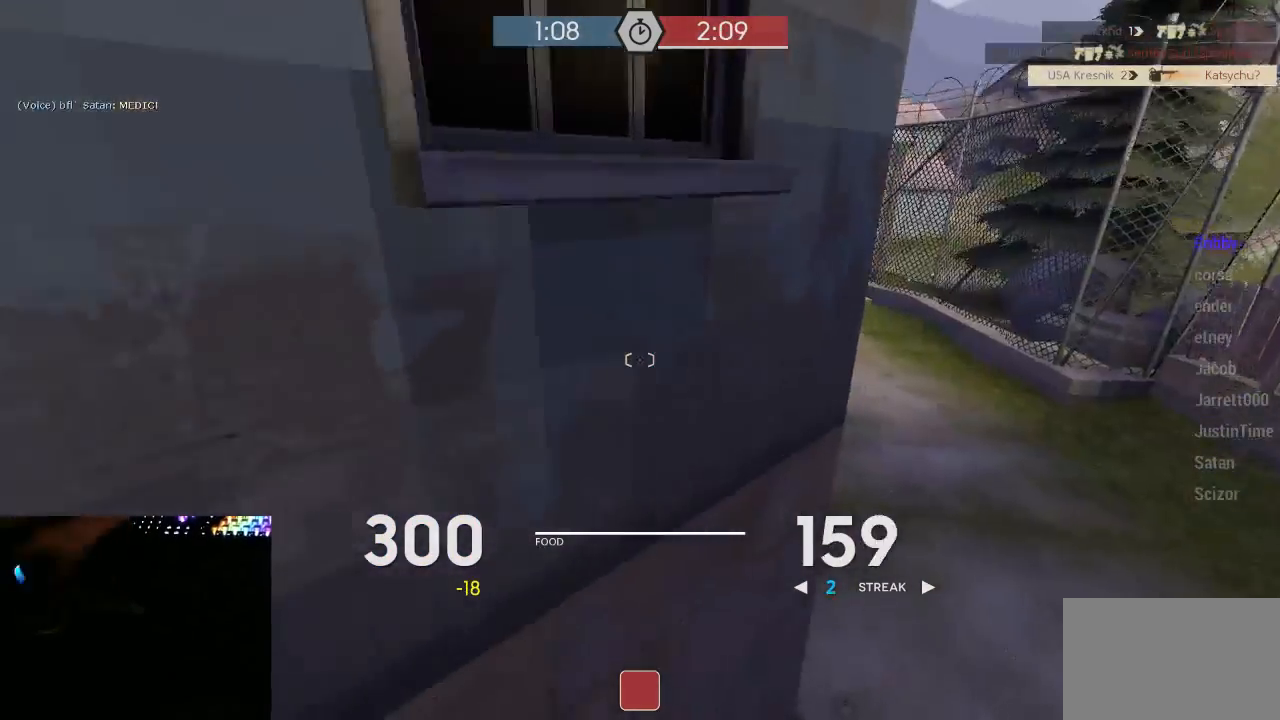
{"keys": ["a", "d"], "mouse": ["mb5"], "events": [[33, "d", "down"], [100, "space", "down"], [133, "mouse_mb5", "down"], [133, "w", "up"], [167, "mouse_right", "down"], [200, "mouse_right", "up"], [200, "space", "up"], [500, "a", "down"]]}